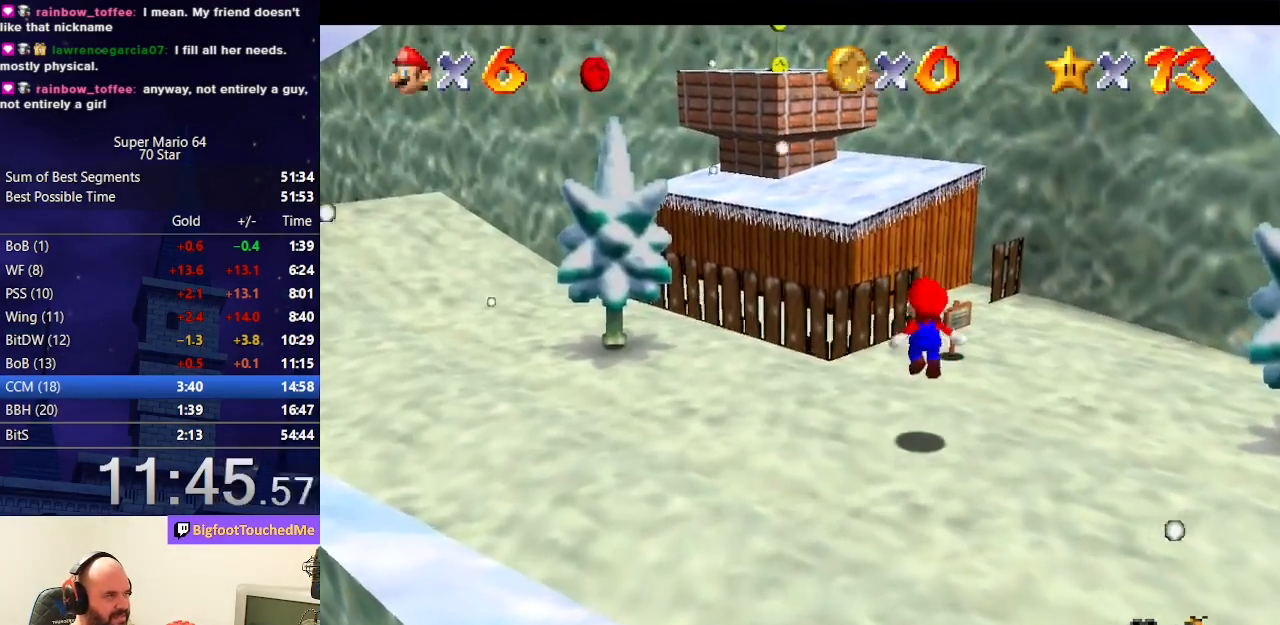
Gameplay with a controller (Nintendo layout); each line is a JSON object with the inputs held at the frame after it. "events" lists button and stick changes between this image and that frame as [ms after this image, input, new state], when the widget could be followed in between. Not read: L3 R3.
{"buttons": ["A"], "left_stick": "up-left", "events": [[433, "A", "down"]]}
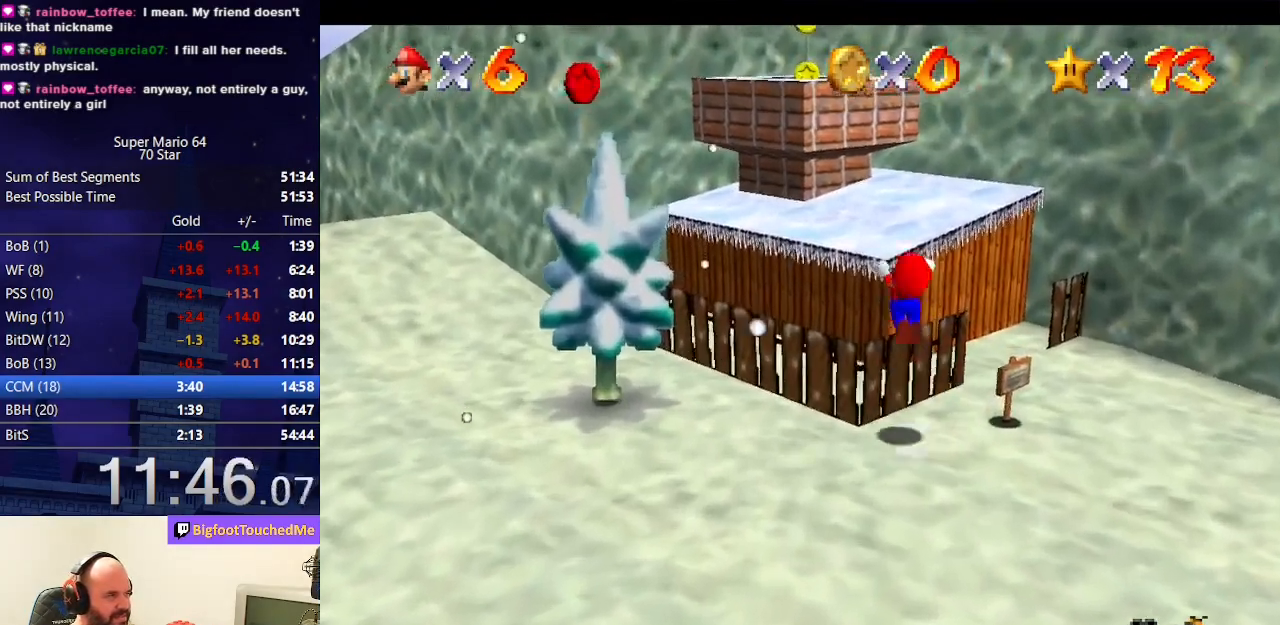
{"buttons": [], "left_stick": "up", "events": [[167, "B", "down"], [467, "B", "up"], [500, "A", "up"], [500, "left_stick", "up"]]}
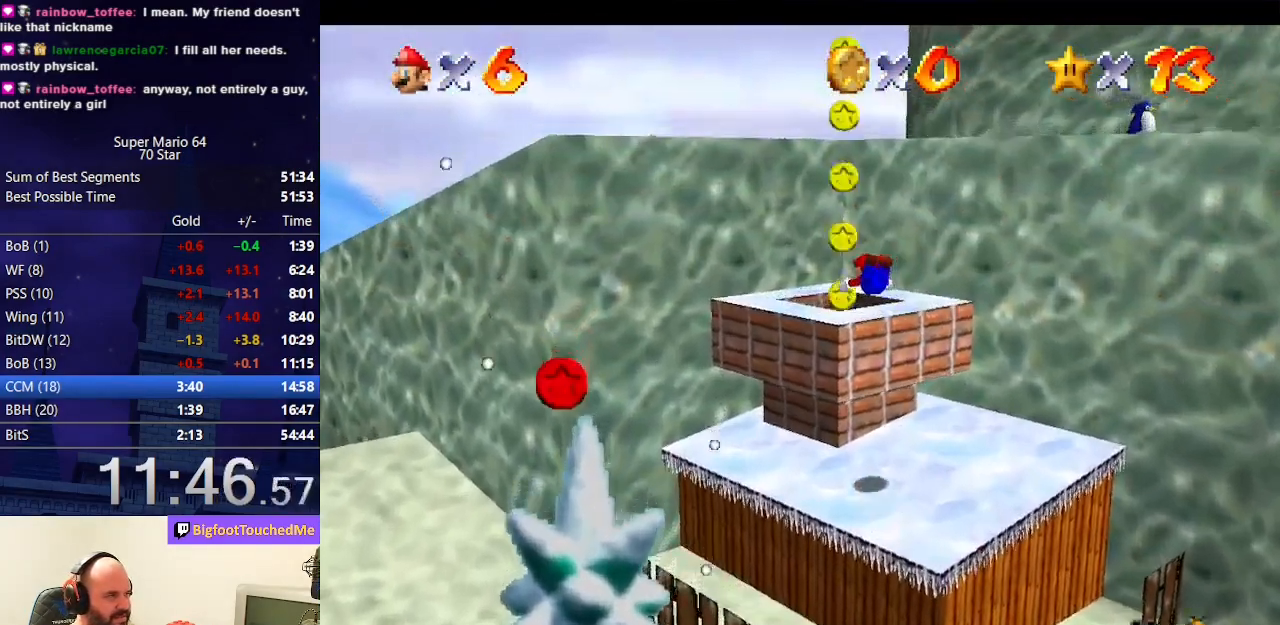
{"buttons": [], "left_stick": "center", "events": [[333, "left_stick", "center"]]}
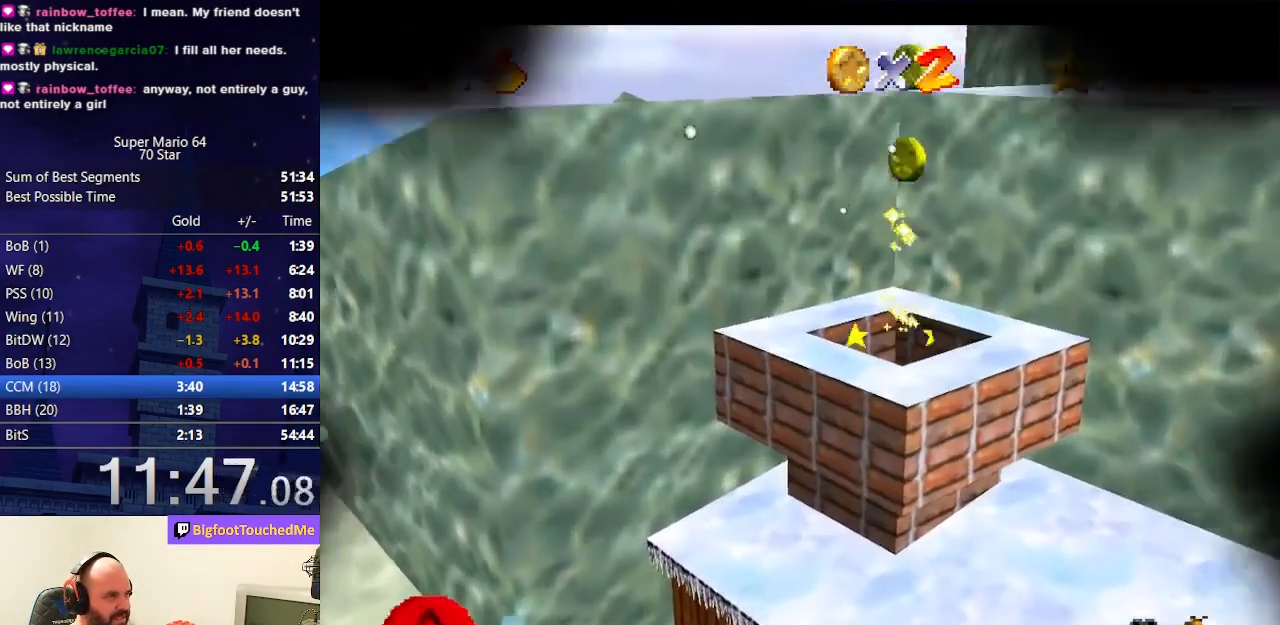
{"buttons": [], "left_stick": "center", "events": []}
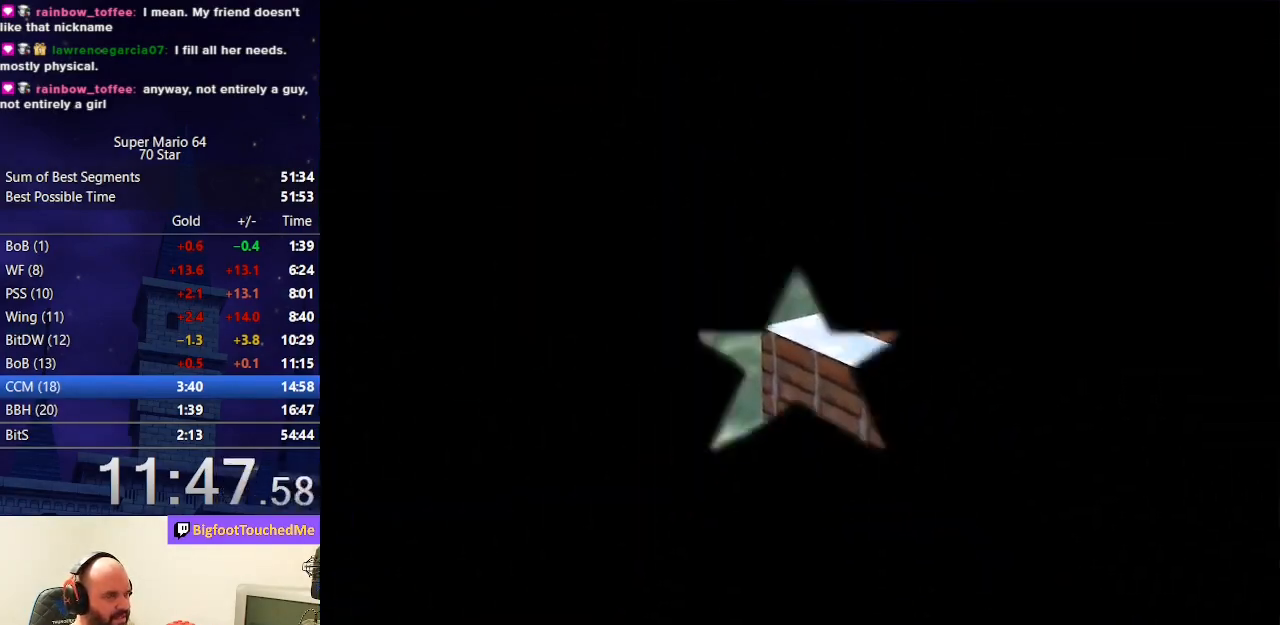
{"buttons": [], "left_stick": "center", "events": []}
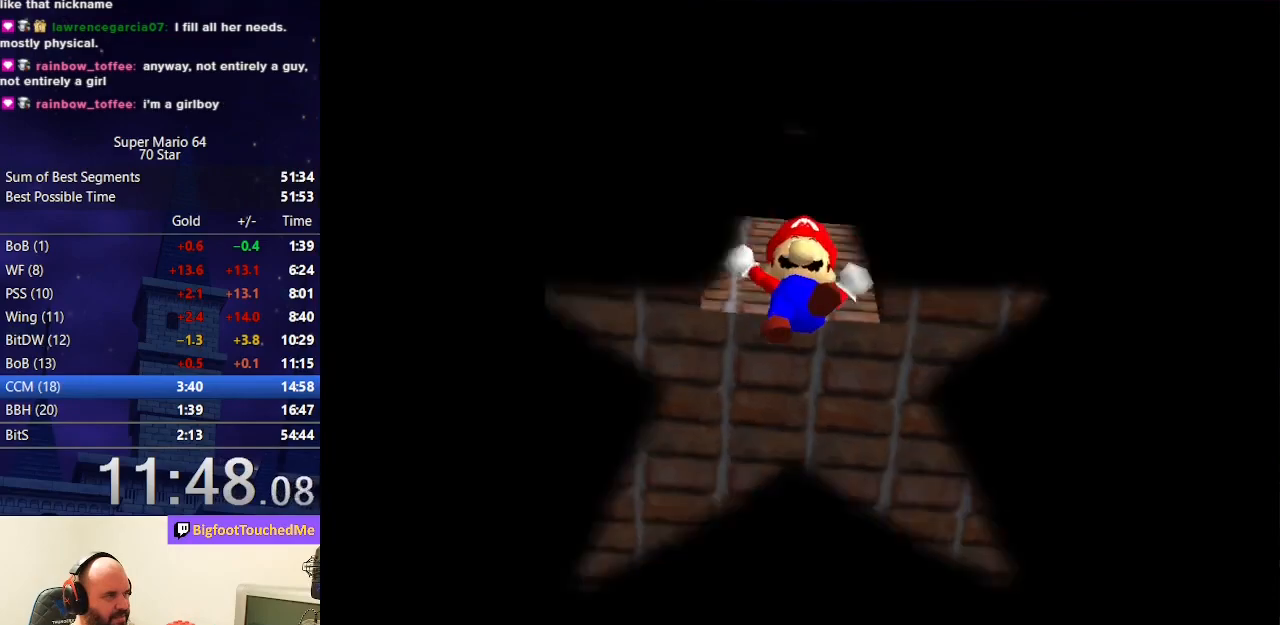
{"buttons": [], "left_stick": "center", "events": [[67, "R1", "down"], [200, "R1", "up"]]}
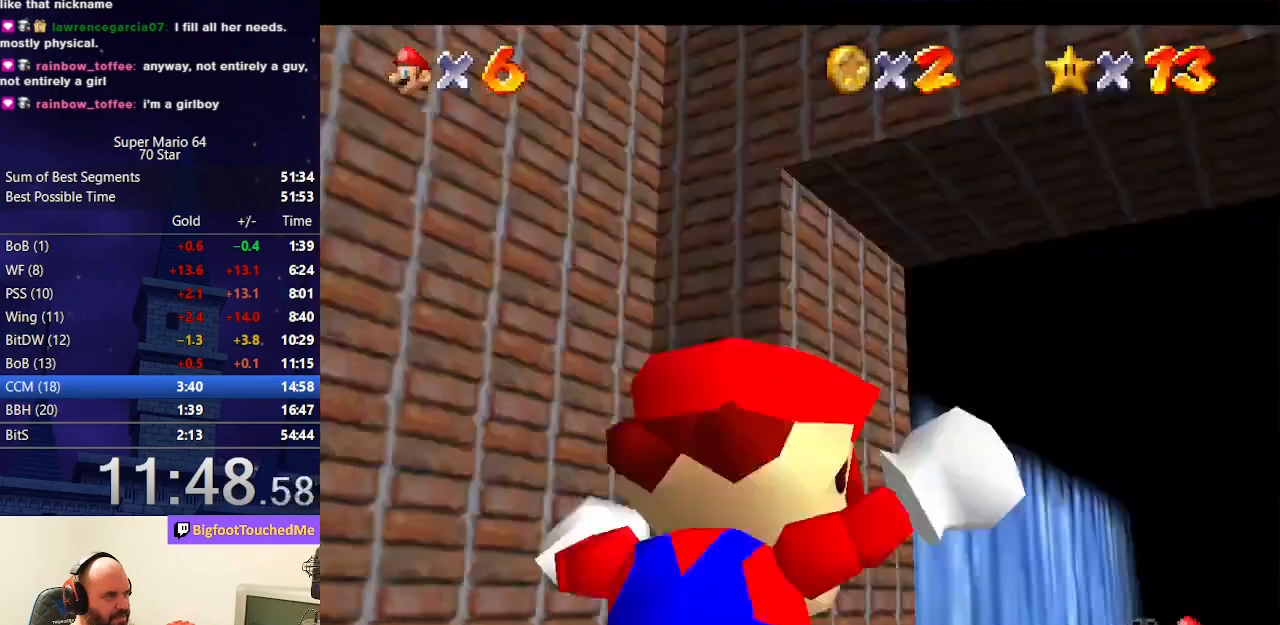
{"buttons": [], "left_stick": "up", "events": [[167, "R1", "down"], [167, "left_stick", "up"], [233, "R1", "up"]]}
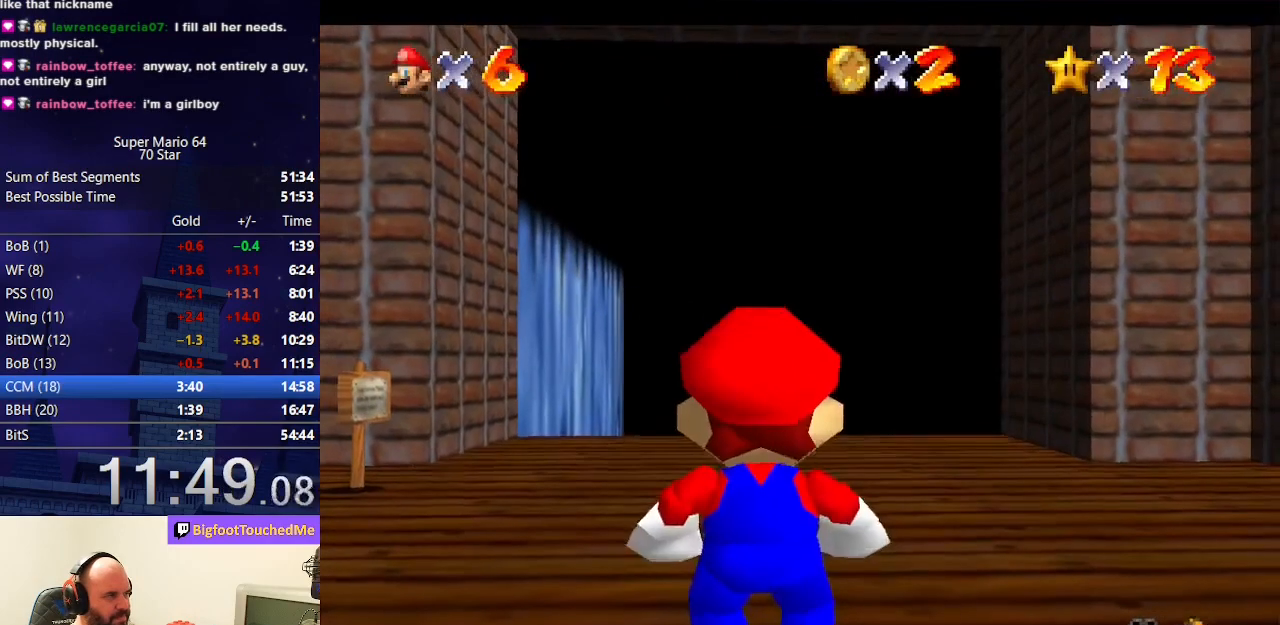
{"buttons": [], "left_stick": "up", "events": [[167, "R1", "down"], [300, "R1", "up"]]}
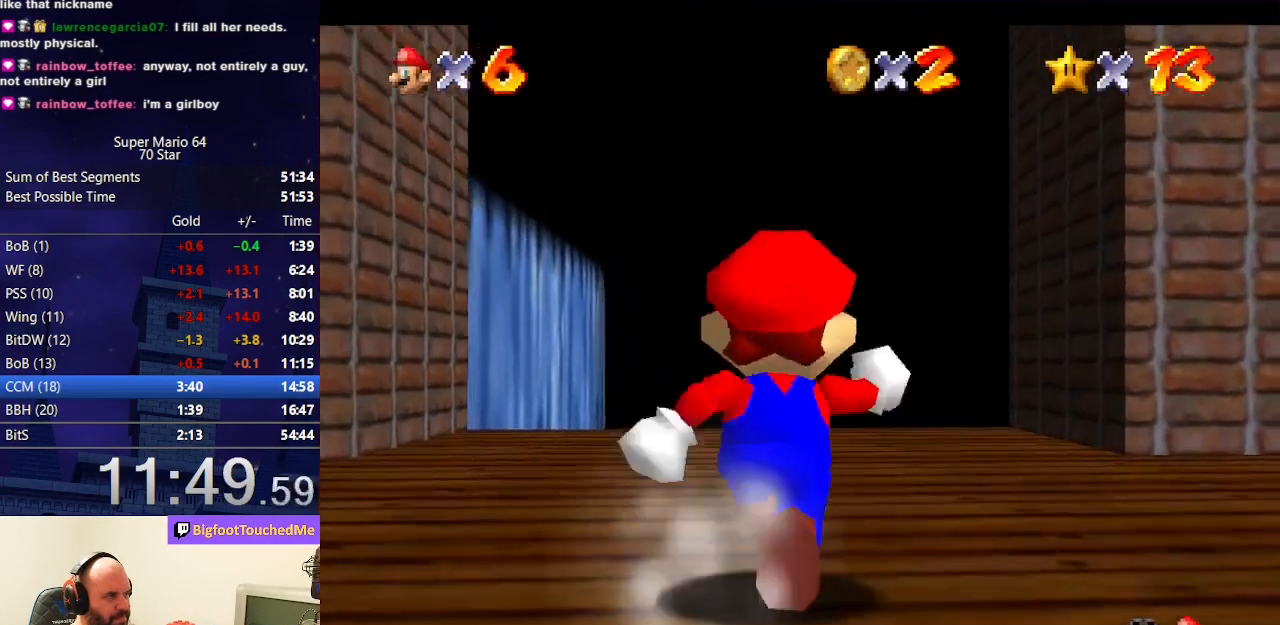
{"buttons": [], "left_stick": "up-right", "events": [[33, "Z", "down"], [133, "A", "down"], [167, "A", "up"], [233, "left_stick", "up-right"], [467, "Z", "up"]]}
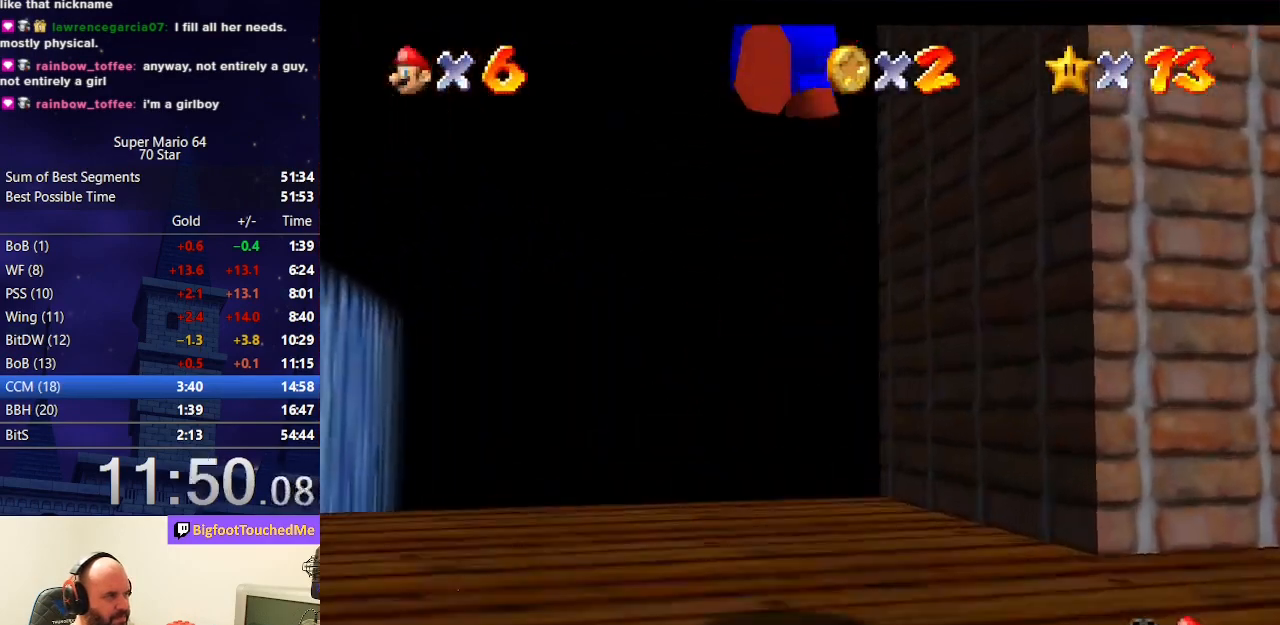
{"buttons": [], "left_stick": "right", "events": [[133, "left_stick", "down-right"], [267, "left_stick", "up-right"], [367, "left_stick", "right"]]}
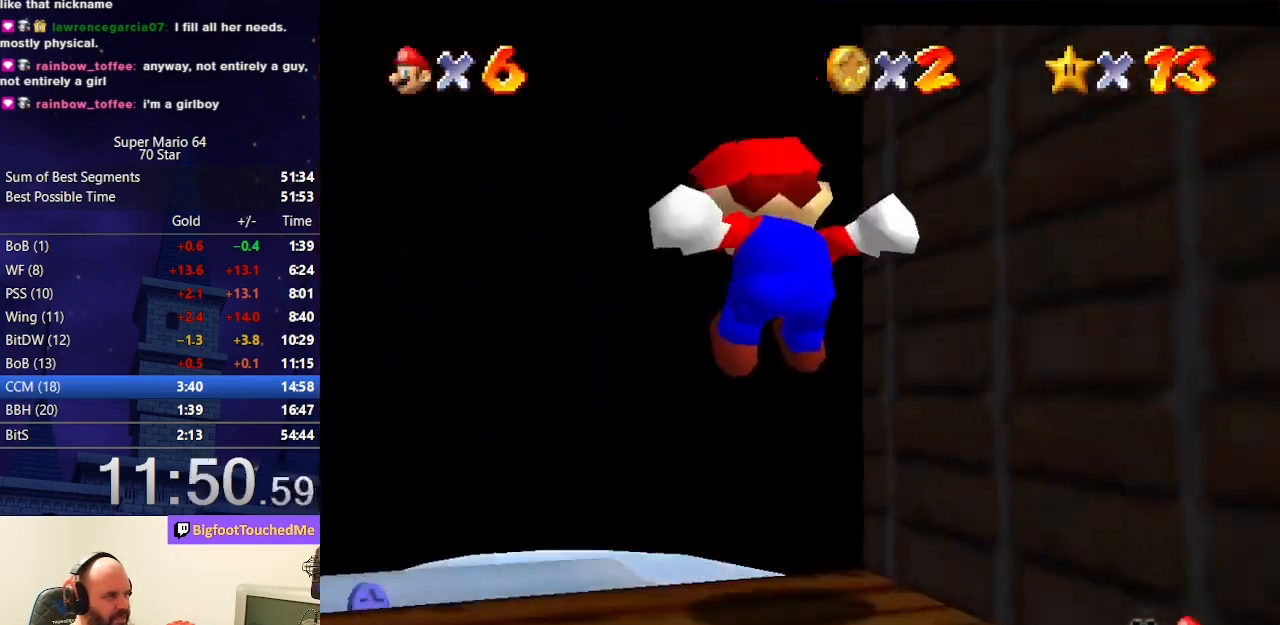
{"buttons": [], "left_stick": "up-right", "events": [[100, "left_stick", "up-right"]]}
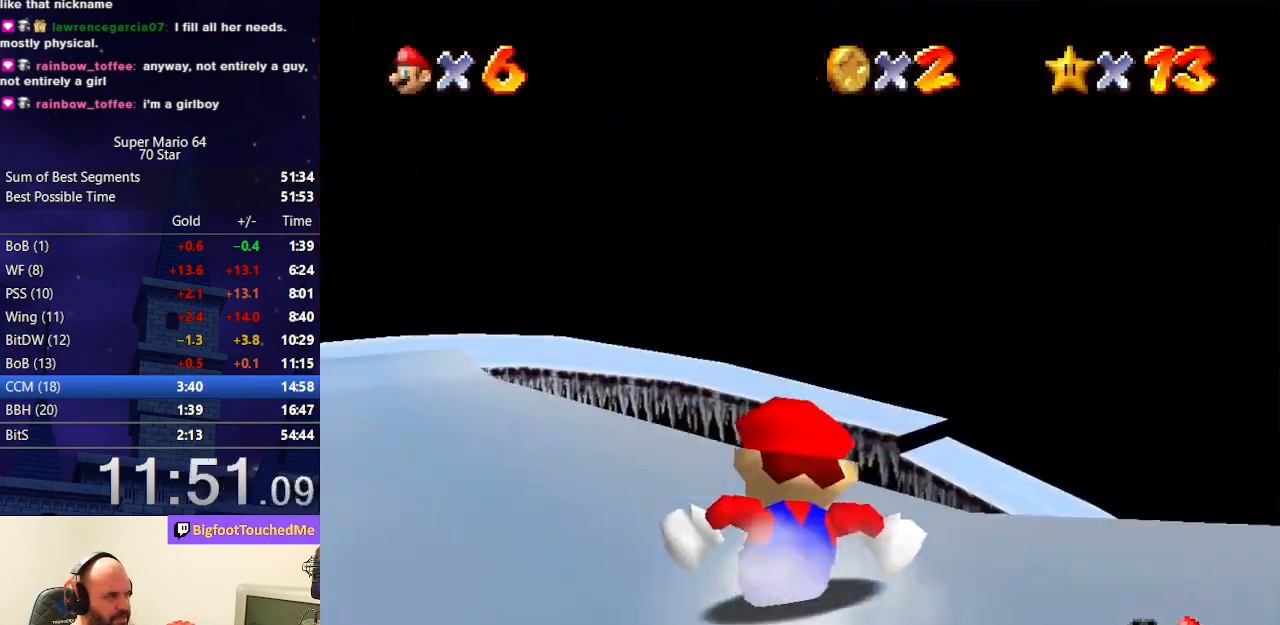
{"buttons": [], "left_stick": "up-right", "events": []}
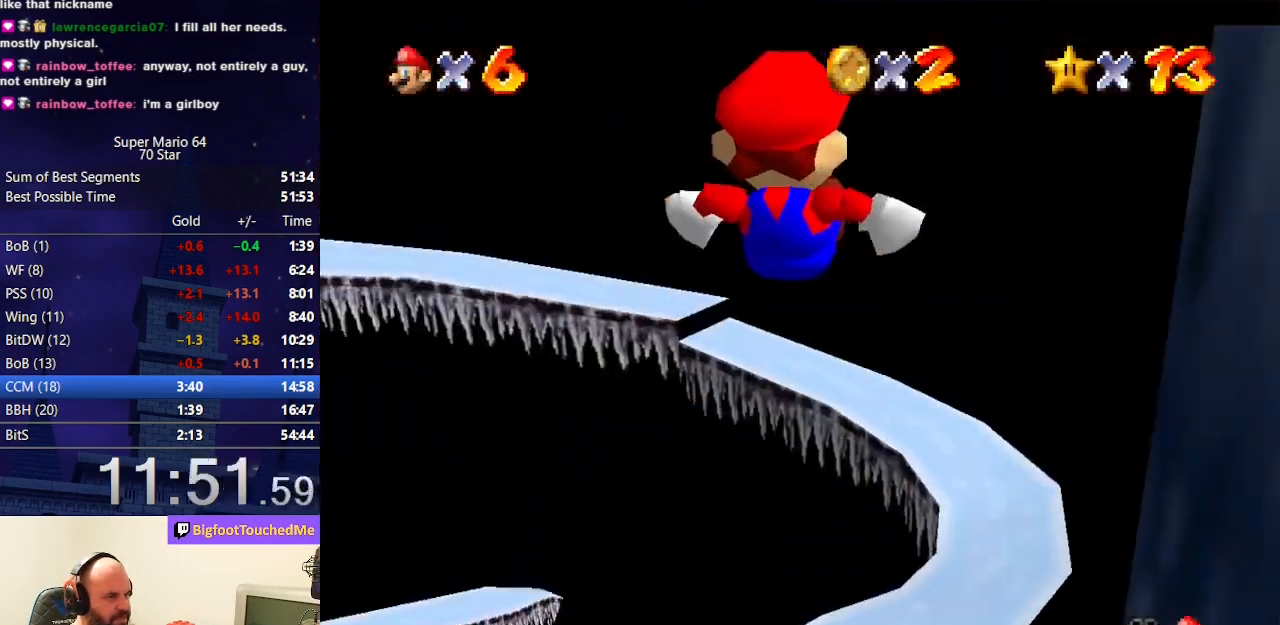
{"buttons": [], "left_stick": "up", "events": [[300, "left_stick", "up"]]}
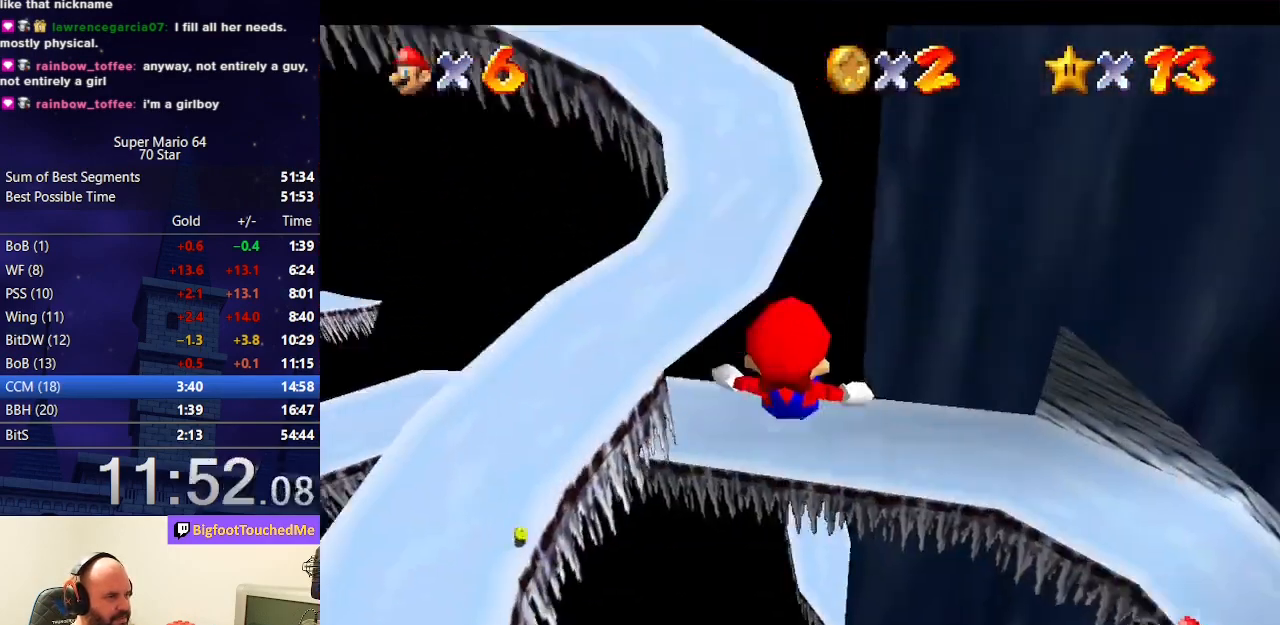
{"buttons": [], "left_stick": "up", "events": []}
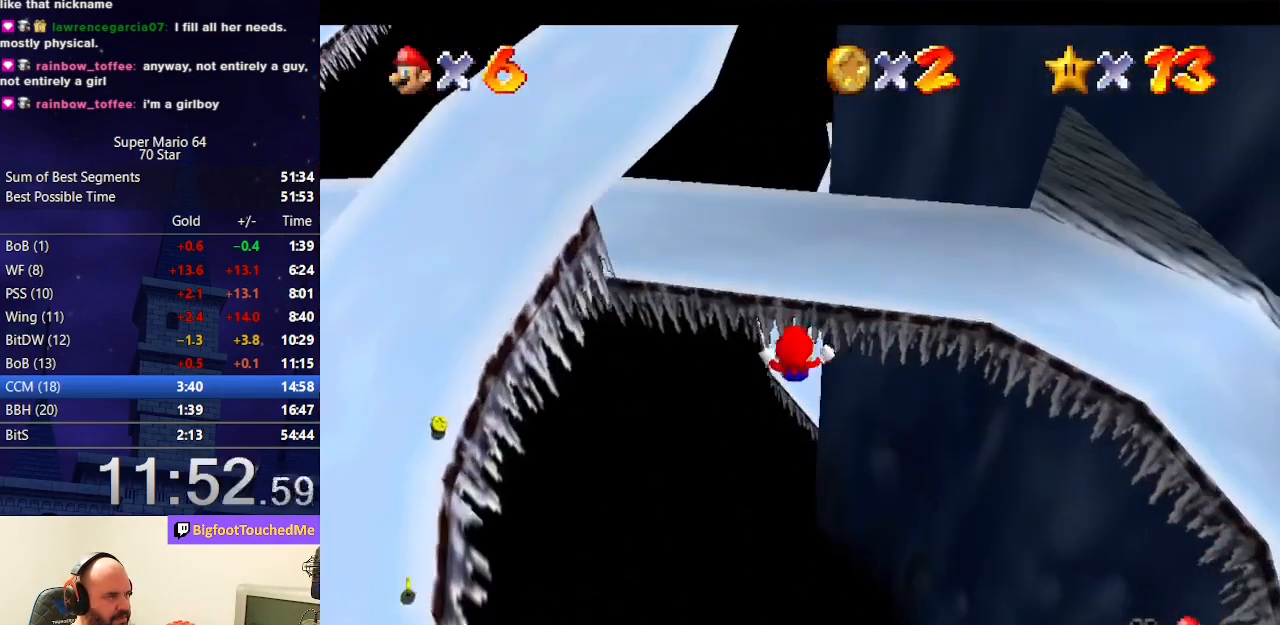
{"buttons": [], "left_stick": "up", "events": []}
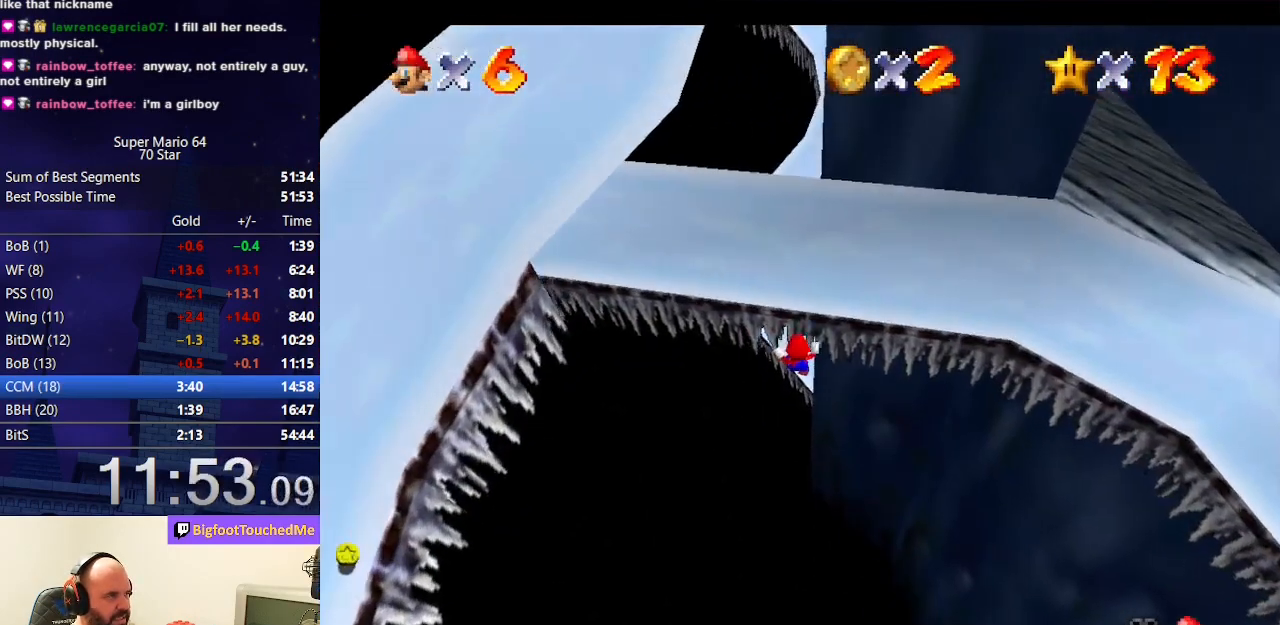
{"buttons": ["B"], "left_stick": "up", "events": [[467, "B", "down"]]}
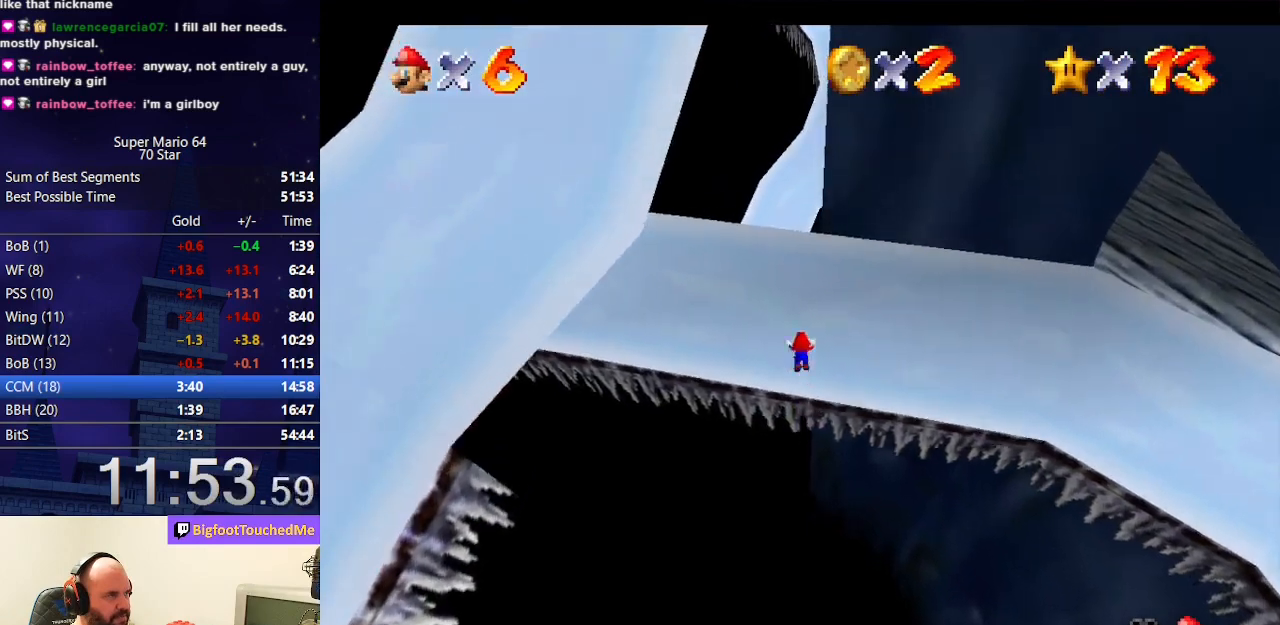
{"buttons": [], "left_stick": "up-right", "events": [[200, "B", "up"], [500, "left_stick", "up-right"]]}
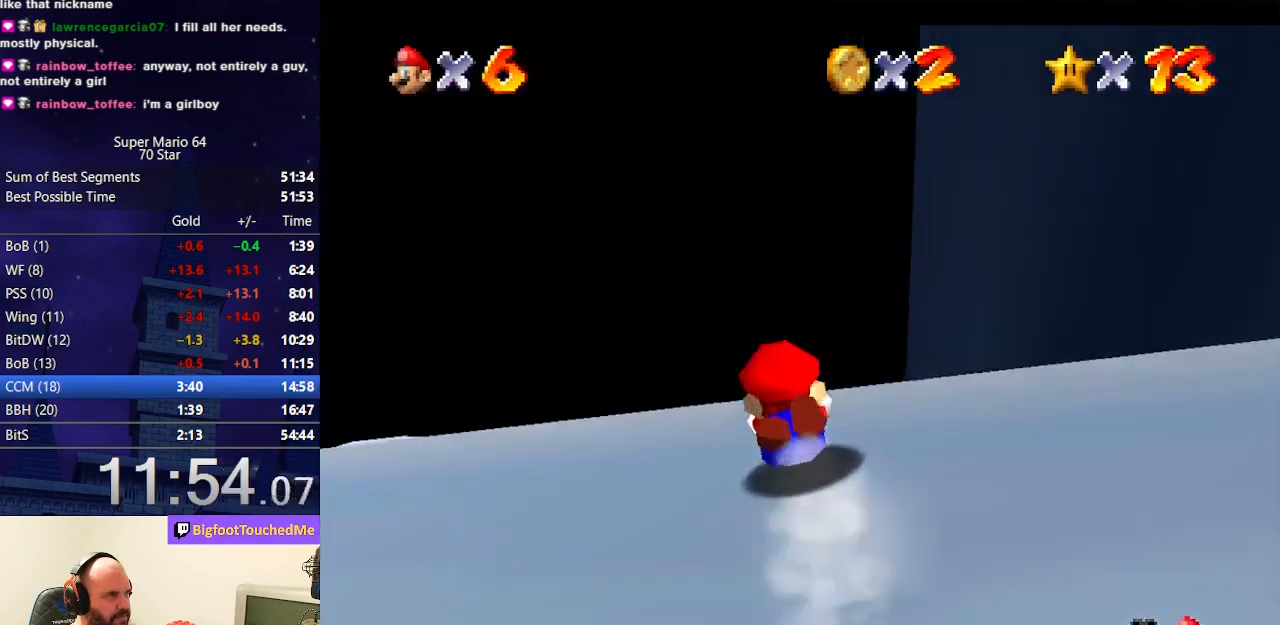
{"buttons": [], "left_stick": "right", "events": [[267, "left_stick", "right"]]}
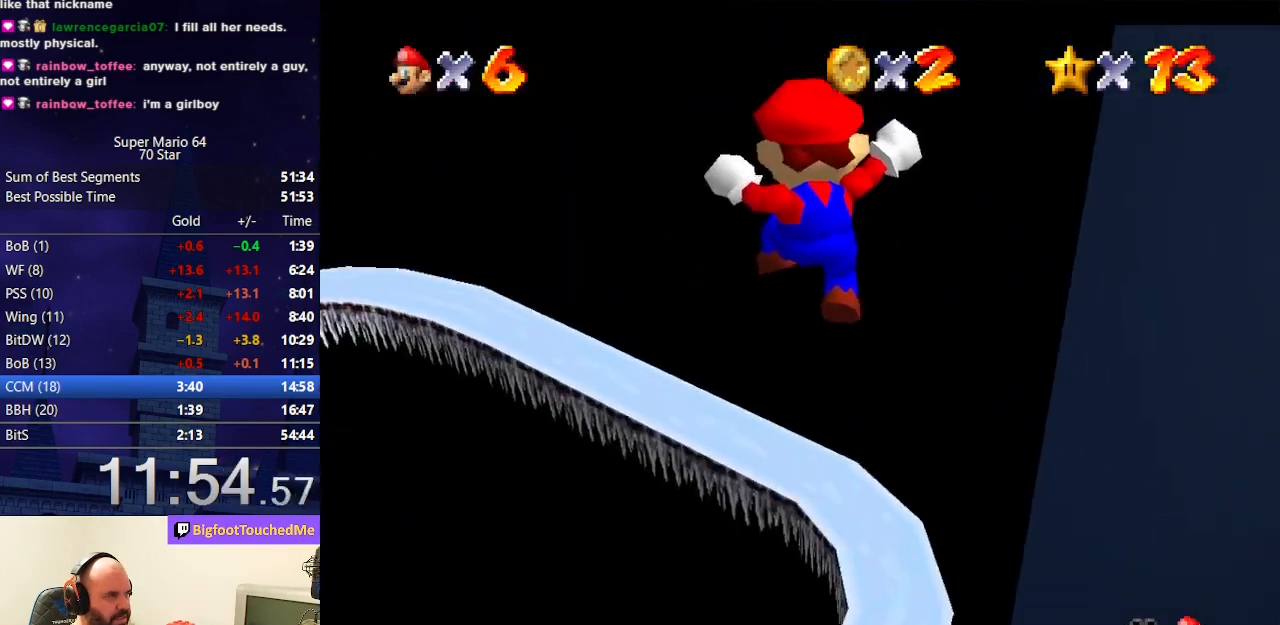
{"buttons": [], "left_stick": "down-right", "events": [[367, "R1", "down"], [467, "R1", "up"], [467, "left_stick", "down-right"]]}
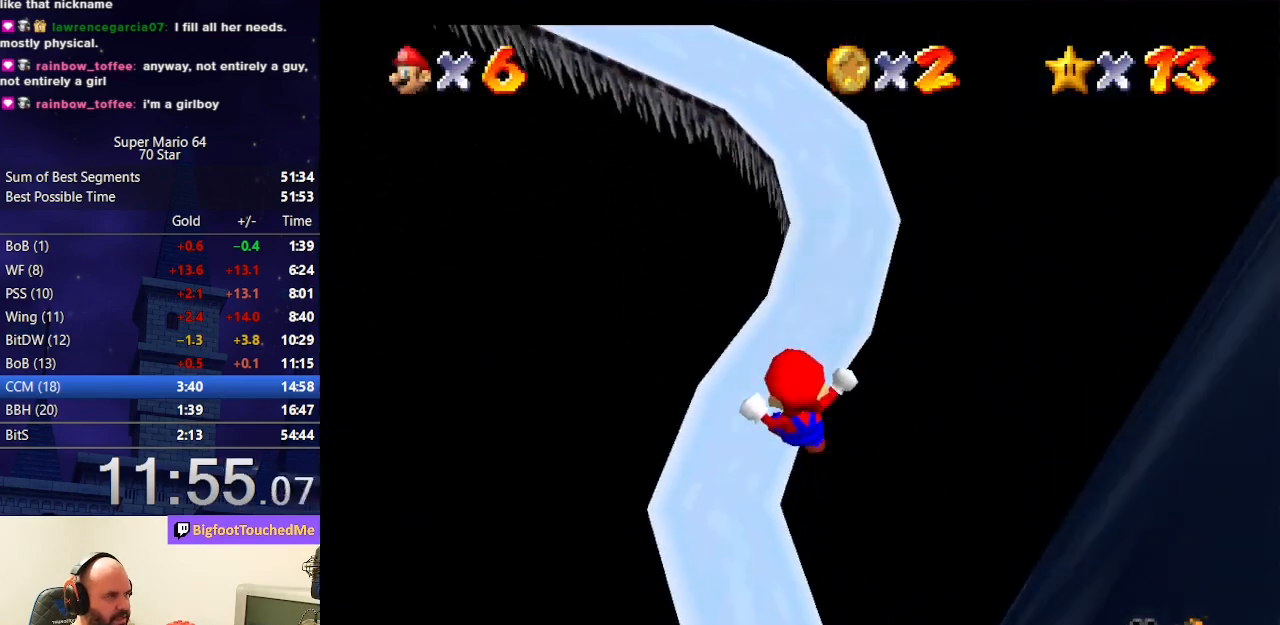
{"buttons": ["C_DOWN", "C_LEFT"], "left_stick": "down-right", "events": [[133, "left_stick", "center"], [267, "left_stick", "down"], [367, "left_stick", "down-right"], [433, "C_LEFT", "down"], [500, "C_DOWN", "down"]]}
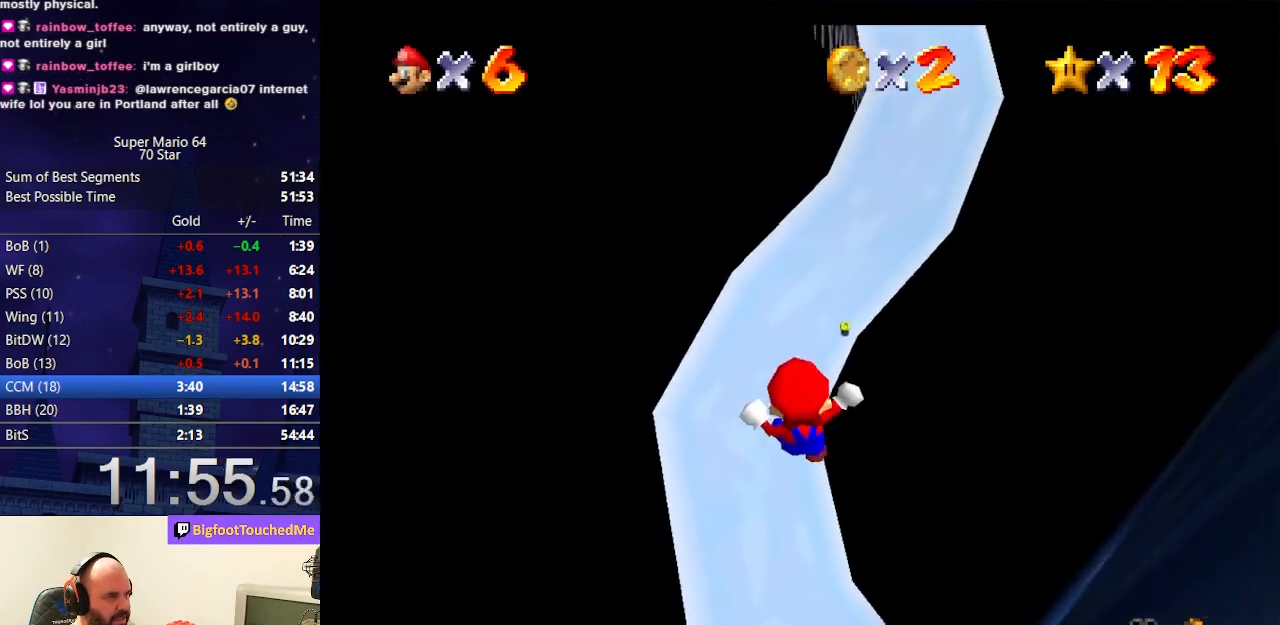
{"buttons": ["C_LEFT"], "left_stick": "right", "events": [[33, "C_DOWN", "up"], [33, "C_LEFT", "up"], [133, "C_LEFT", "down"], [267, "C_LEFT", "up"], [400, "C_LEFT", "down"], [500, "left_stick", "right"]]}
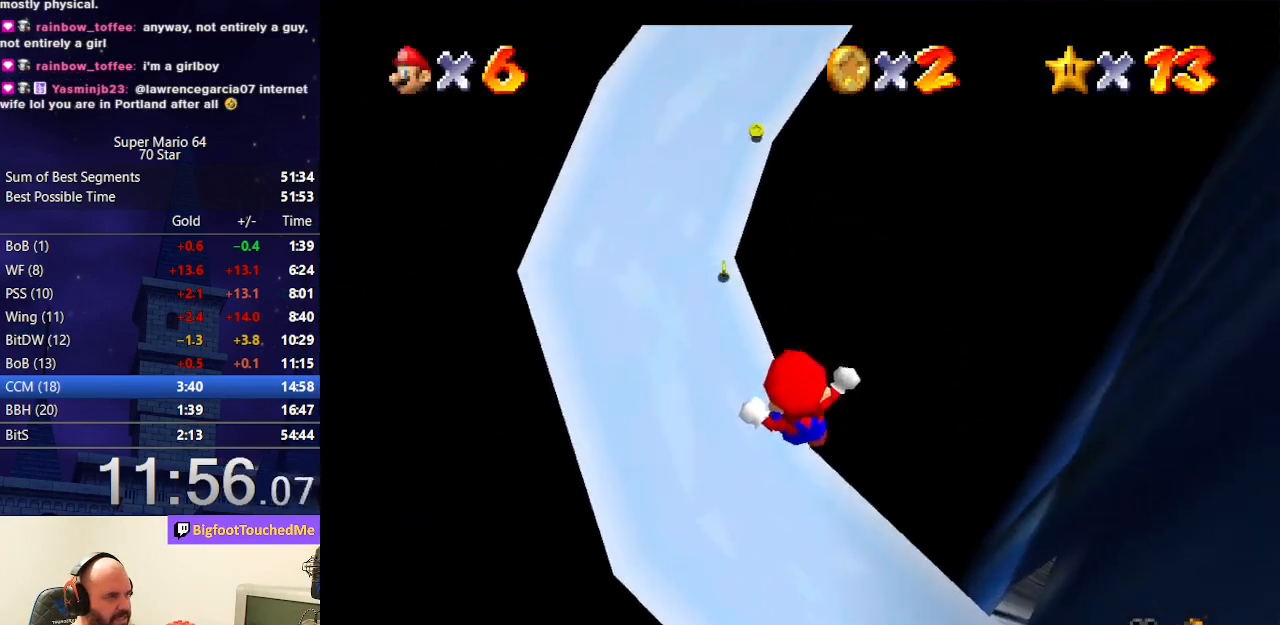
{"buttons": [], "left_stick": "right", "events": [[33, "C_LEFT", "up"], [100, "C_LEFT", "down"], [233, "C_LEFT", "up"]]}
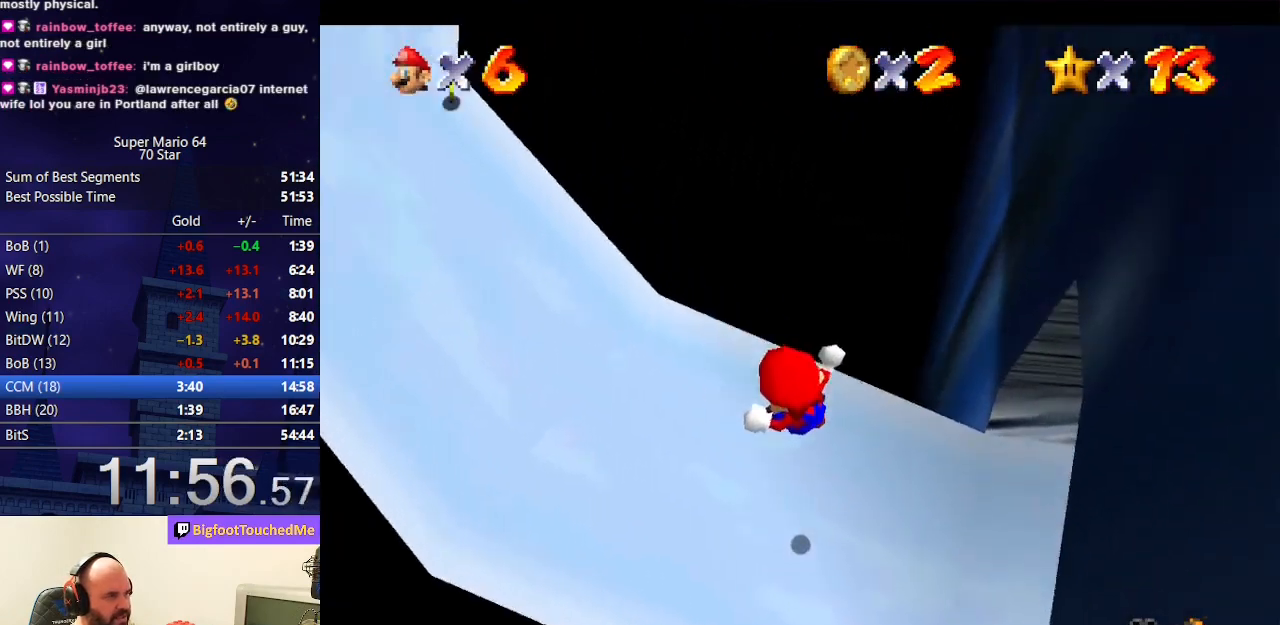
{"buttons": [], "left_stick": "right", "events": [[167, "B", "down"], [300, "B", "up"]]}
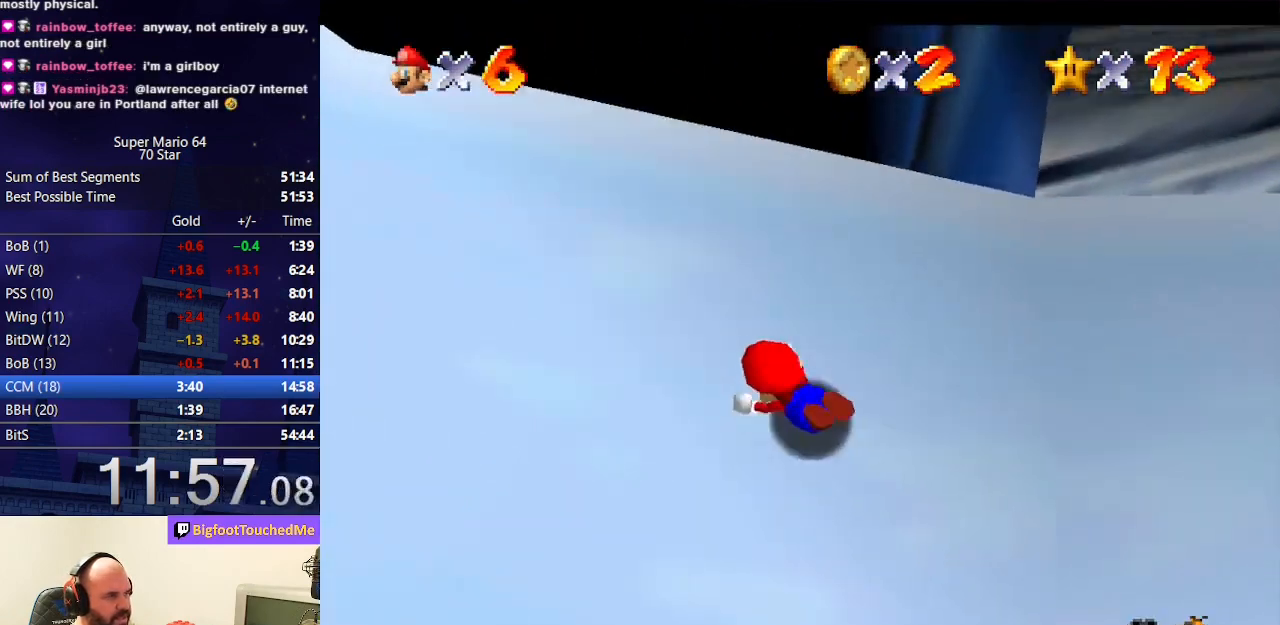
{"buttons": [], "left_stick": "up-right", "events": [[167, "left_stick", "up-right"]]}
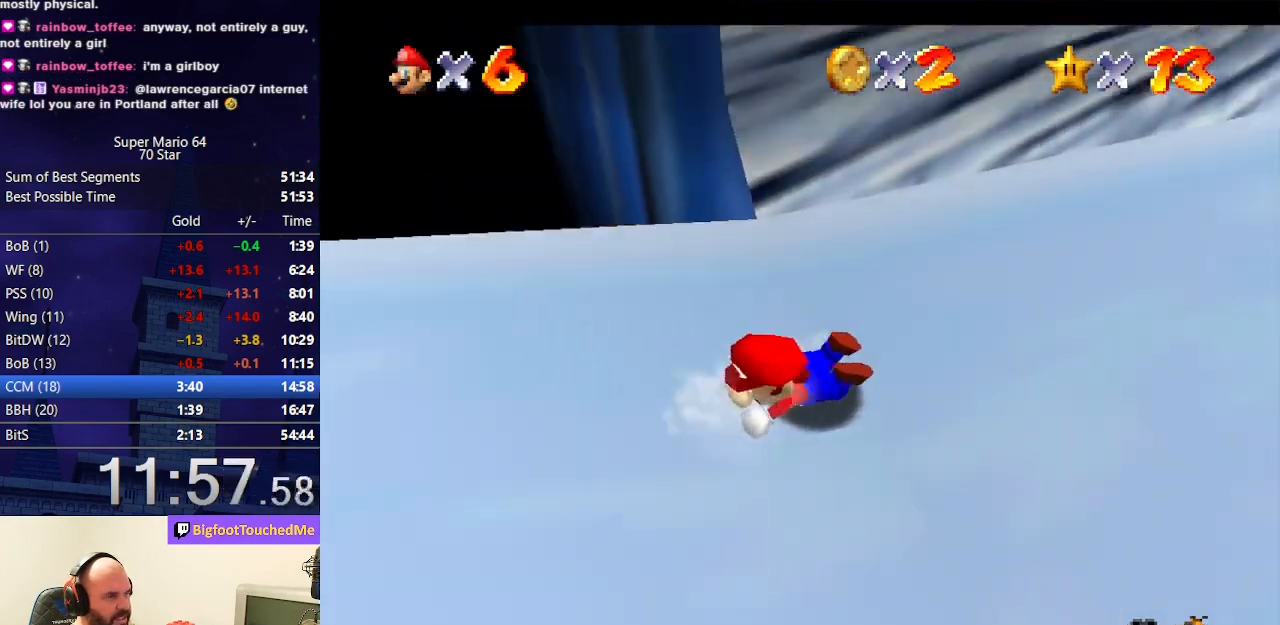
{"buttons": [], "left_stick": "up-right", "events": []}